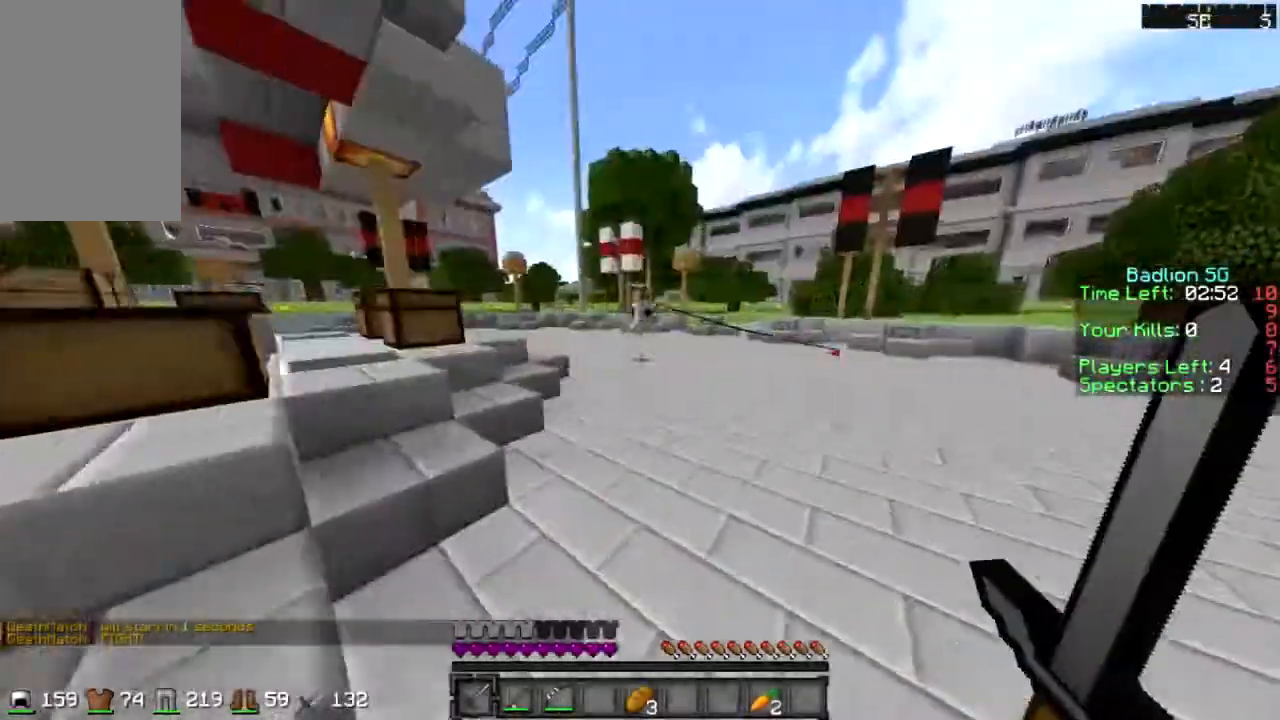
Gameplay with keyboard and mouse; each line is a JSON object with the keys and mouse buttons held at the frame after it. "events" lists presses ("down") and releases ("up") of "a", "d", "s", "sprint", "w", "mouse_left" and "mouse_right" between this image and that frame as [ms after this image, input, new state], when the widget could be followed in between. "mouse_left", "mouse_right" = the "left", "right" buttons of the "mouse" list. No other keys are recorded. Fast repeated clicks can show as one long hold. Mouse movement is not recorded. Key names are as the overlay labels them; some are game actions (e.g. jump) rather than physical keys.
{"keys": ["a"], "mouse": [], "events": [[200, "mouse_right", "down"], [301, "mouse_right", "up"], [401, "a", "down"], [401, "s", "down"], [434, "d", "up"], [501, "s", "up"]]}
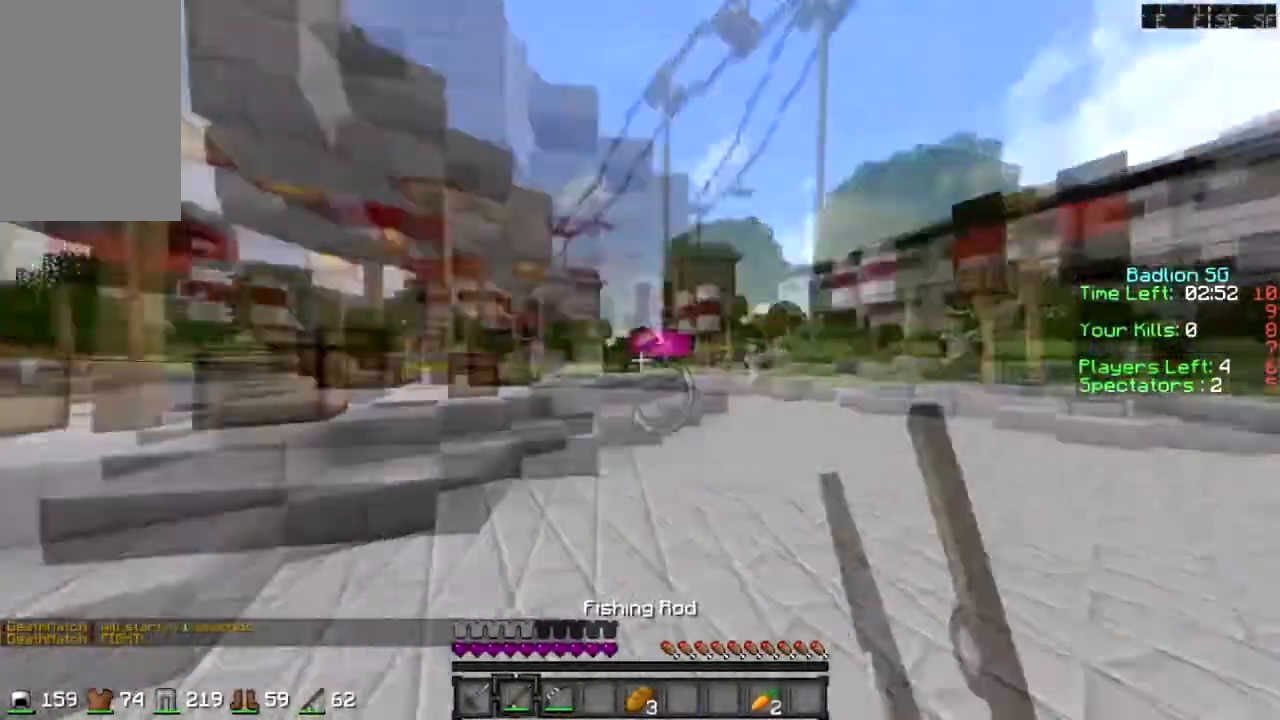
{"keys": ["a"], "mouse": [], "events": [[133, "w", "down"], [233, "w", "up"]]}
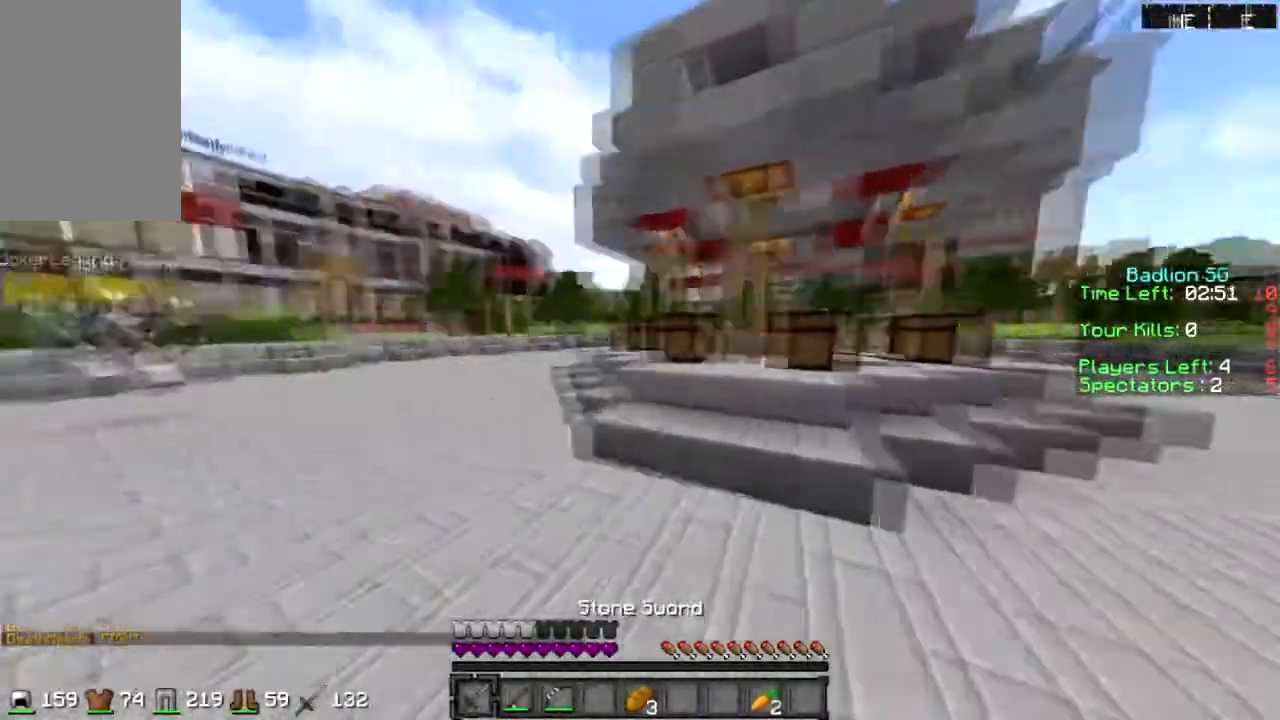
{"keys": ["a"], "mouse": [], "events": [[167, "w", "down"], [334, "w", "up"]]}
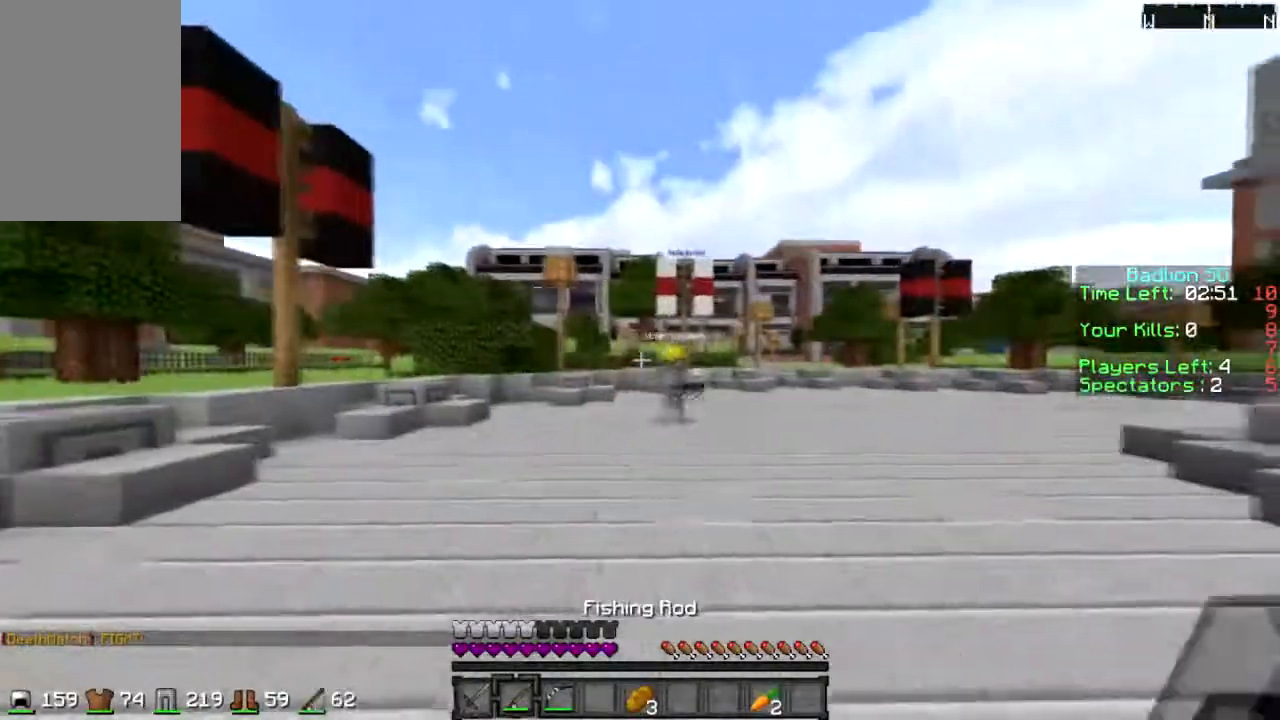
{"keys": ["a", "w"], "mouse": ["right"], "events": [[33, "mouse_right", "down"], [133, "mouse_right", "up"], [200, "sprint", "down"], [200, "w", "down"], [233, "a", "up"], [400, "sprint", "up"], [434, "mouse_right", "down"], [500, "a", "down"]]}
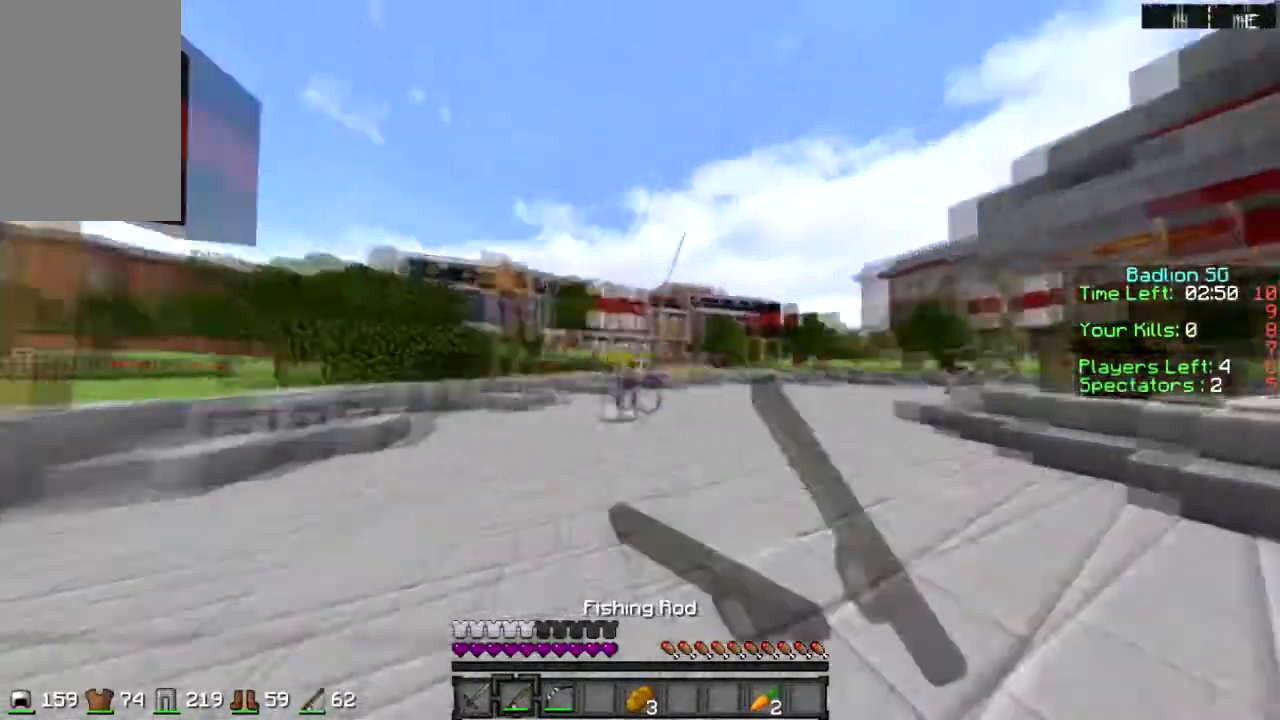
{"keys": ["w"], "mouse": ["left"], "events": [[34, "mouse_right", "up"], [100, "mouse_right", "down"], [234, "mouse_right", "up"], [434, "a", "up"], [467, "mouse_left", "down"]]}
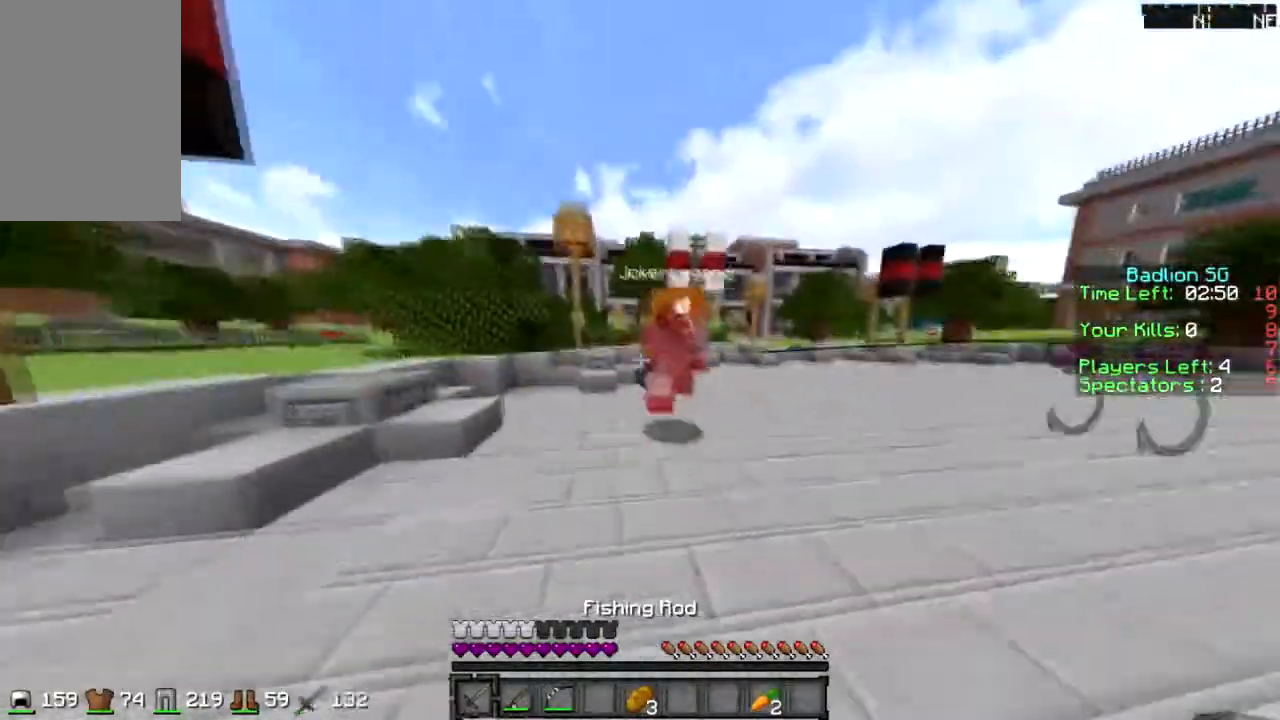
{"keys": [], "mouse": [], "events": [[33, "mouse_left", "up"], [100, "mouse_left", "down"], [200, "mouse_left", "up"], [200, "sprint", "down"], [267, "mouse_left", "down"], [300, "sprint", "up"], [333, "mouse_left", "up"], [333, "sprint", "down"], [400, "mouse_left", "down"], [433, "sprint", "up"], [500, "mouse_left", "up"], [500, "w", "up"]]}
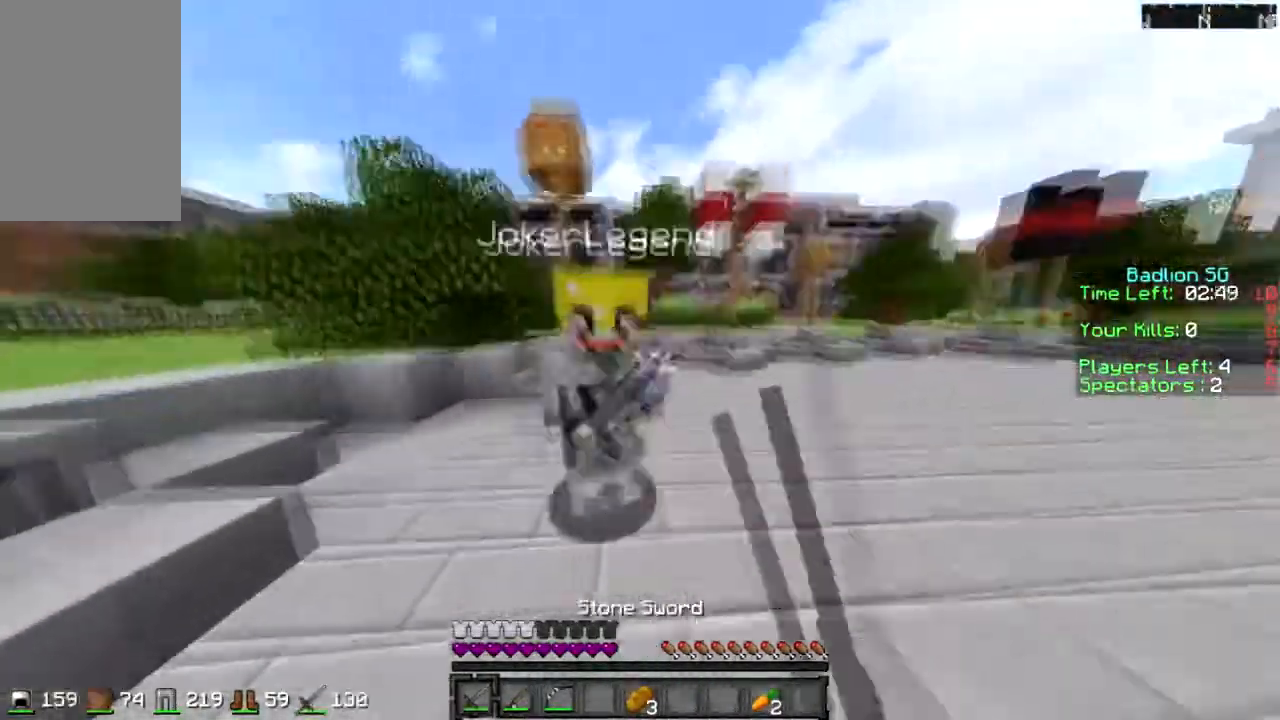
{"keys": ["s"], "mouse": ["left"], "events": [[34, "mouse_left", "down"], [67, "a", "down"], [100, "mouse_left", "up"], [100, "s", "down"], [301, "mouse_left", "down"], [334, "a", "up"], [401, "mouse_left", "up"], [501, "mouse_left", "down"]]}
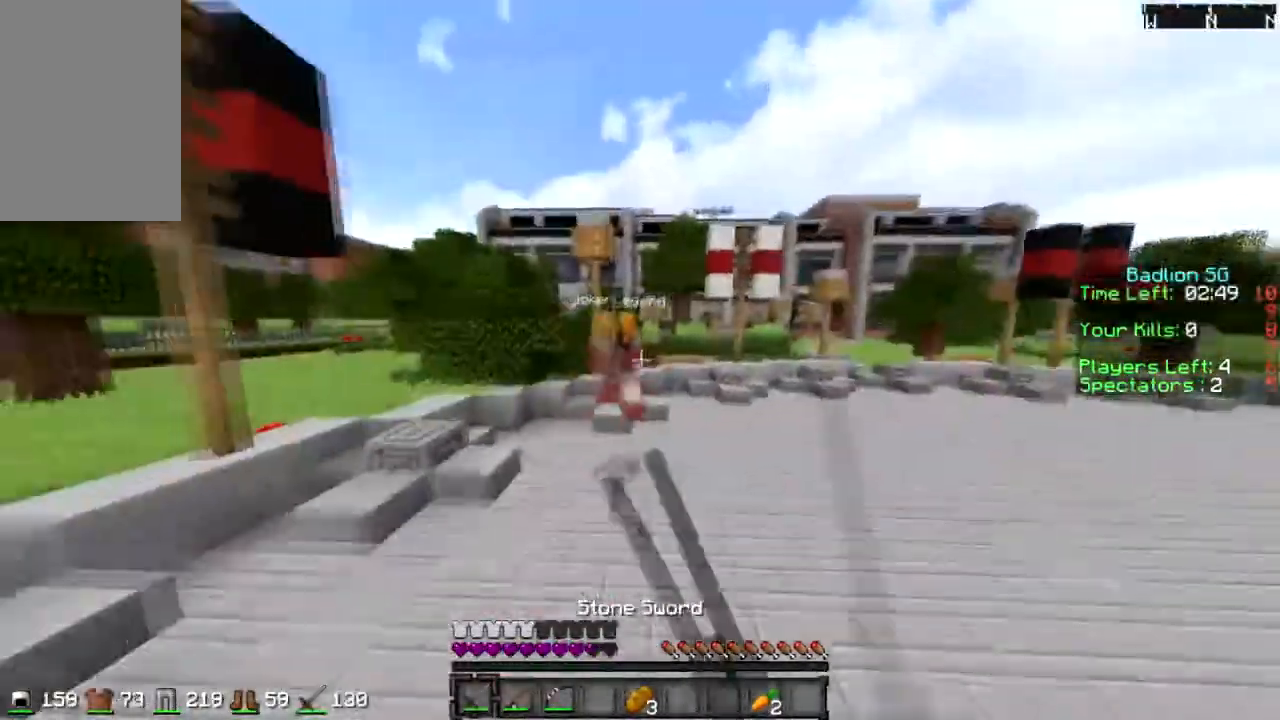
{"keys": ["w"], "mouse": [], "events": [[66, "mouse_left", "up"], [100, "mouse_left", "down"], [200, "mouse_left", "up"], [267, "mouse_right", "down"], [333, "mouse_right", "up"], [400, "s", "up"], [400, "sprint", "down"], [400, "w", "down"], [500, "sprint", "up"]]}
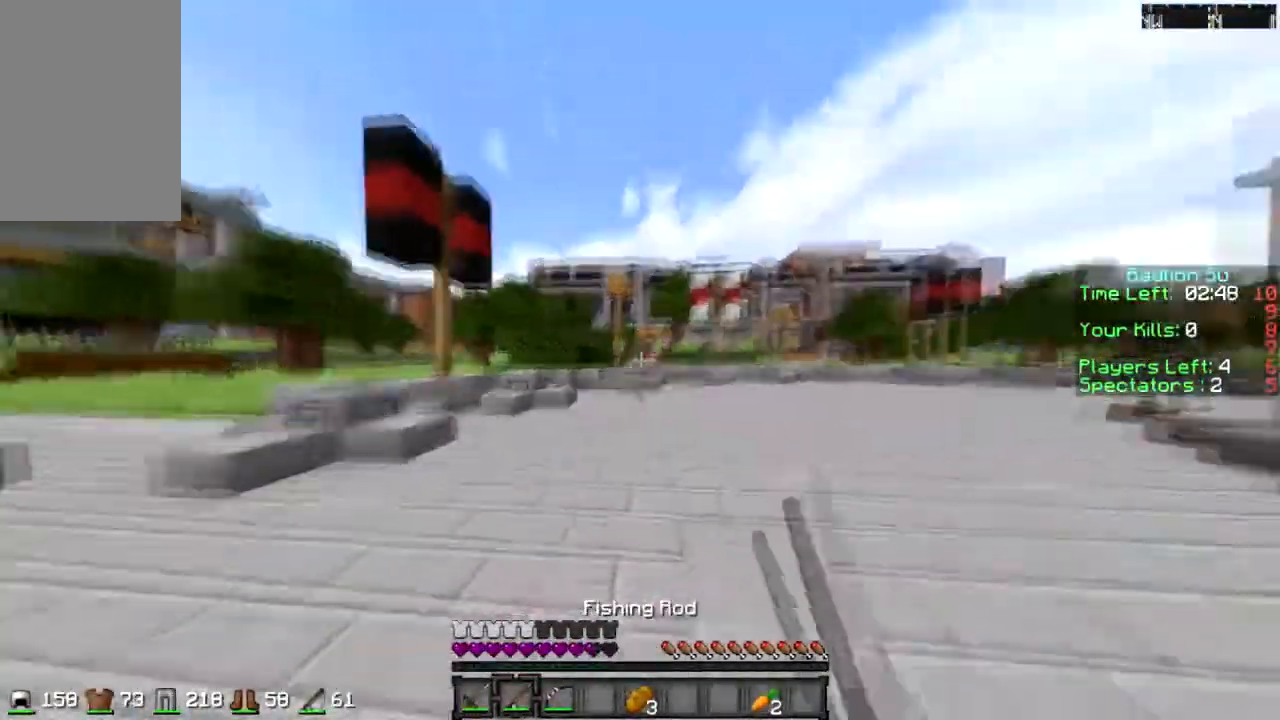
{"keys": ["a", "w"], "mouse": [], "events": [[34, "a", "down"], [267, "mouse_right", "down"], [334, "mouse_right", "up"], [434, "mouse_right", "down"], [501, "mouse_right", "up"]]}
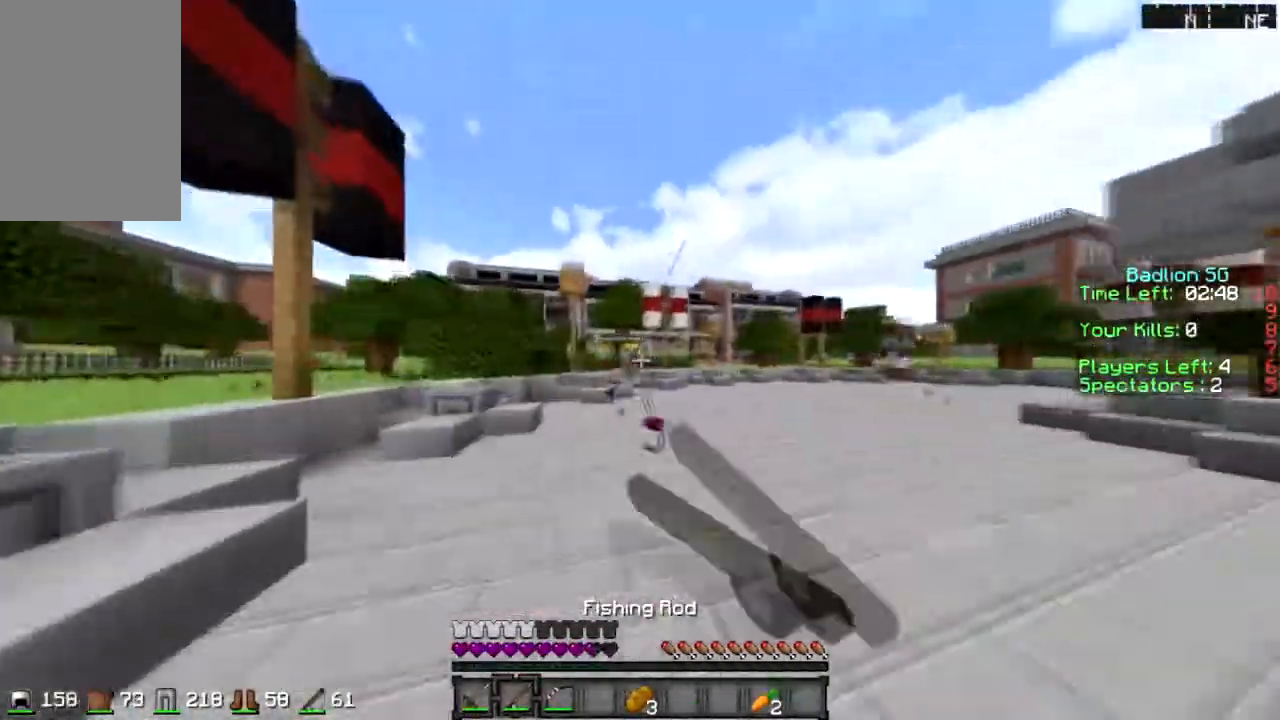
{"keys": ["d", "sprint", "w"], "mouse": [], "events": [[300, "a", "up"], [333, "d", "down"], [467, "sprint", "down"]]}
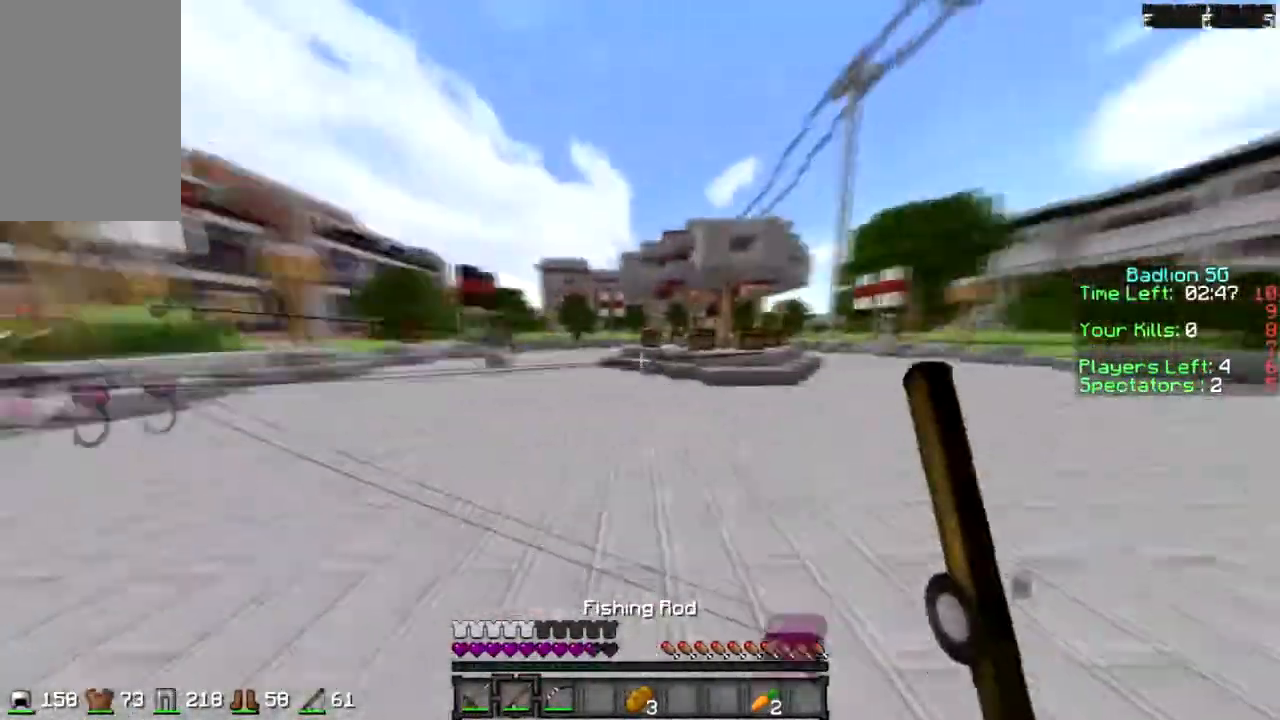
{"keys": ["d", "w"], "mouse": [], "events": [[134, "mouse_right", "down"], [234, "mouse_right", "up"], [301, "sprint", "up"]]}
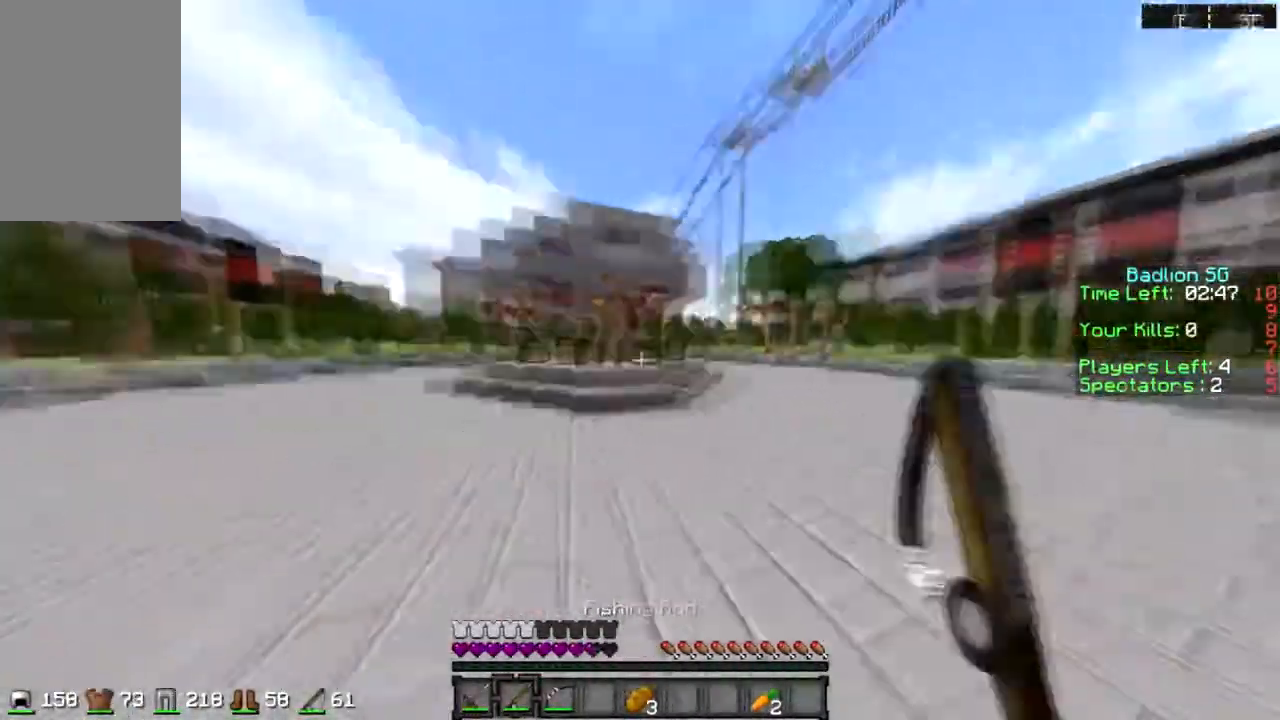
{"keys": ["a", "d", "s"], "mouse": [], "events": [[33, "w", "up"], [133, "a", "down"], [133, "s", "down"]]}
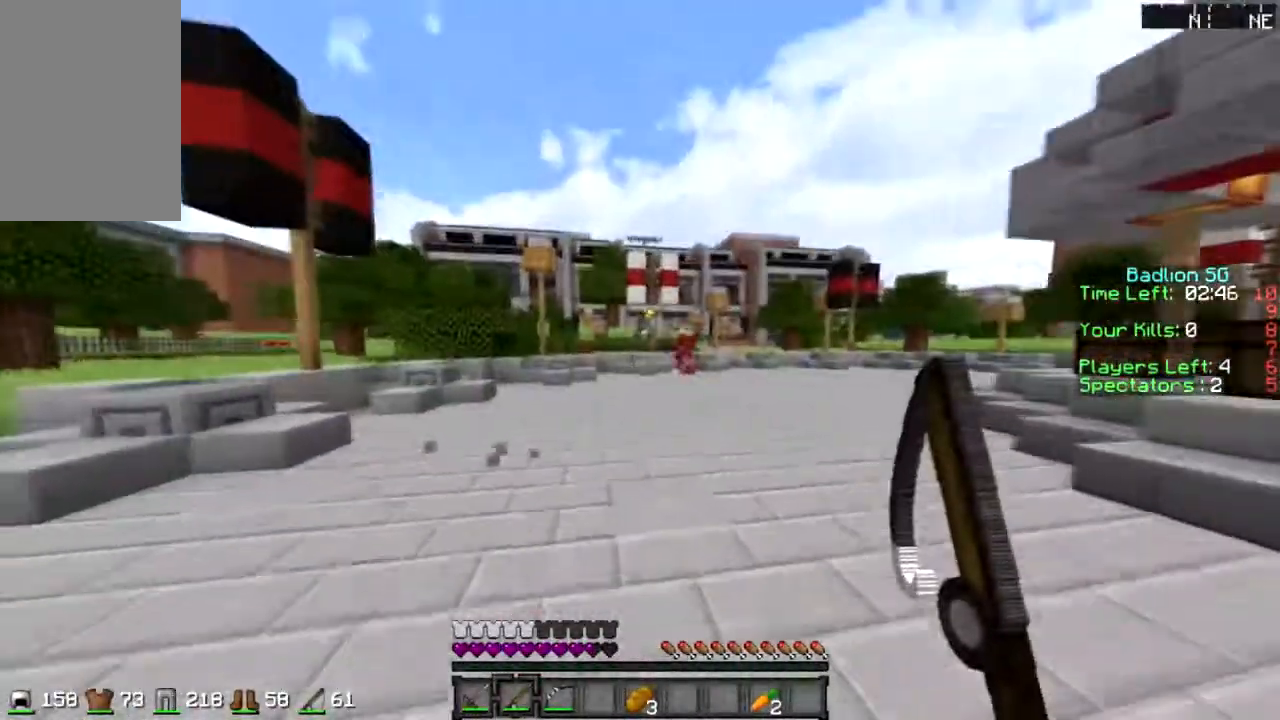
{"keys": ["w"], "mouse": [], "events": [[34, "a", "up"], [34, "d", "up"], [34, "s", "up"], [134, "sprint", "down"], [134, "w", "down"], [234, "sprint", "up"]]}
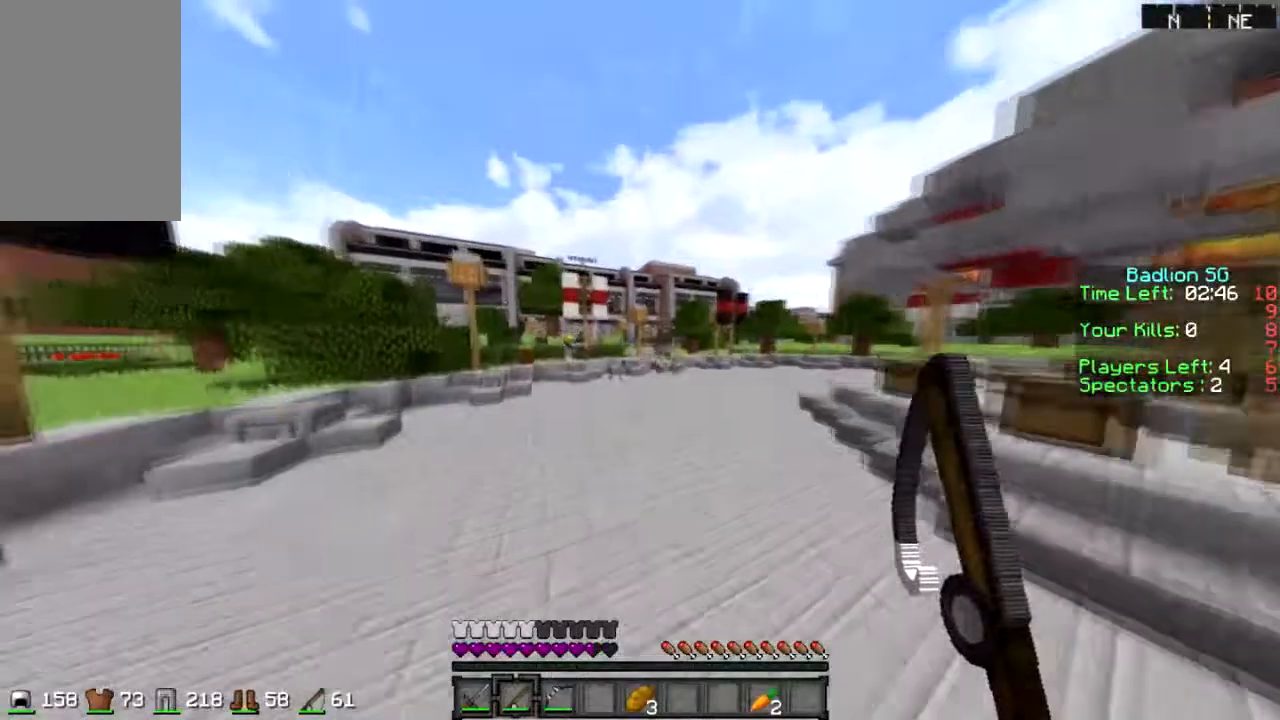
{"keys": ["sprint", "w"], "mouse": ["right"], "events": [[200, "sprint", "down"], [433, "mouse_right", "down"]]}
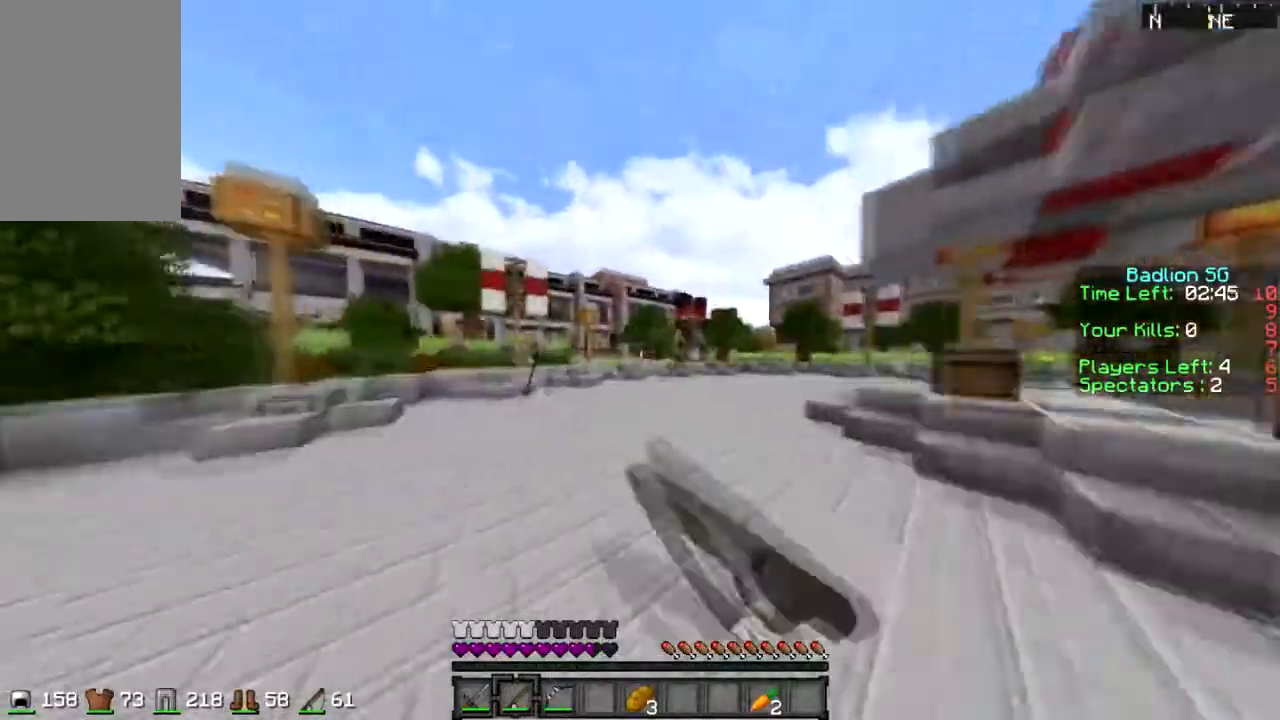
{"keys": ["a", "w"], "mouse": ["right"], "events": [[100, "mouse_right", "up"], [134, "sprint", "up"], [301, "a", "down"], [467, "mouse_right", "down"]]}
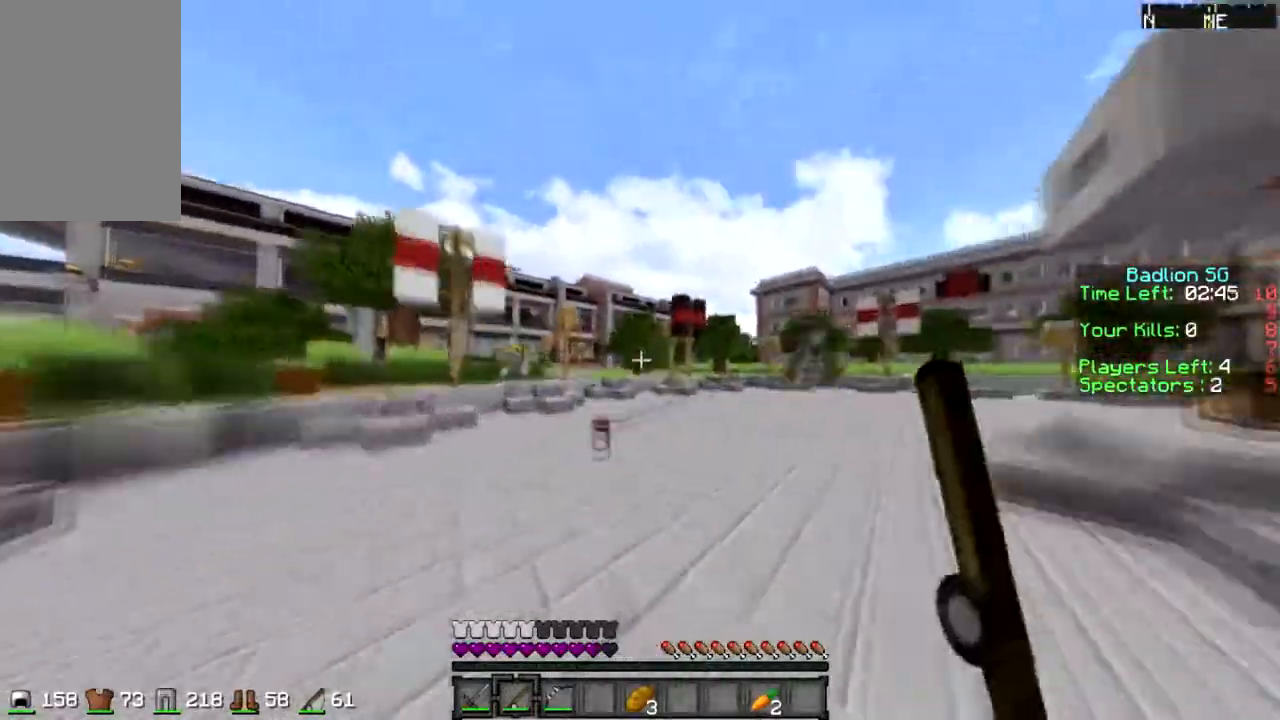
{"keys": ["a", "w"], "mouse": [], "events": [[100, "mouse_right", "up"], [133, "mouse_right", "down"], [233, "mouse_right", "up"]]}
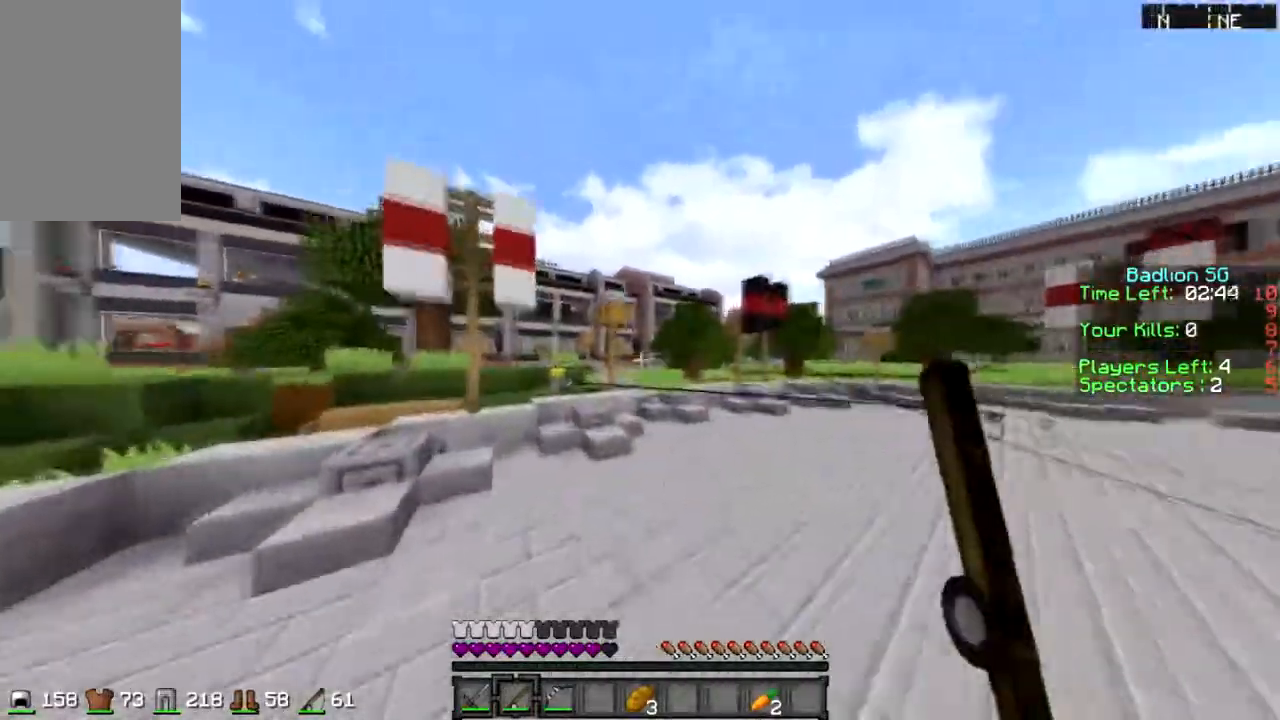
{"keys": ["a", "w"], "mouse": ["right"], "events": [[267, "mouse_right", "down"], [334, "mouse_right", "up"], [401, "mouse_right", "down"]]}
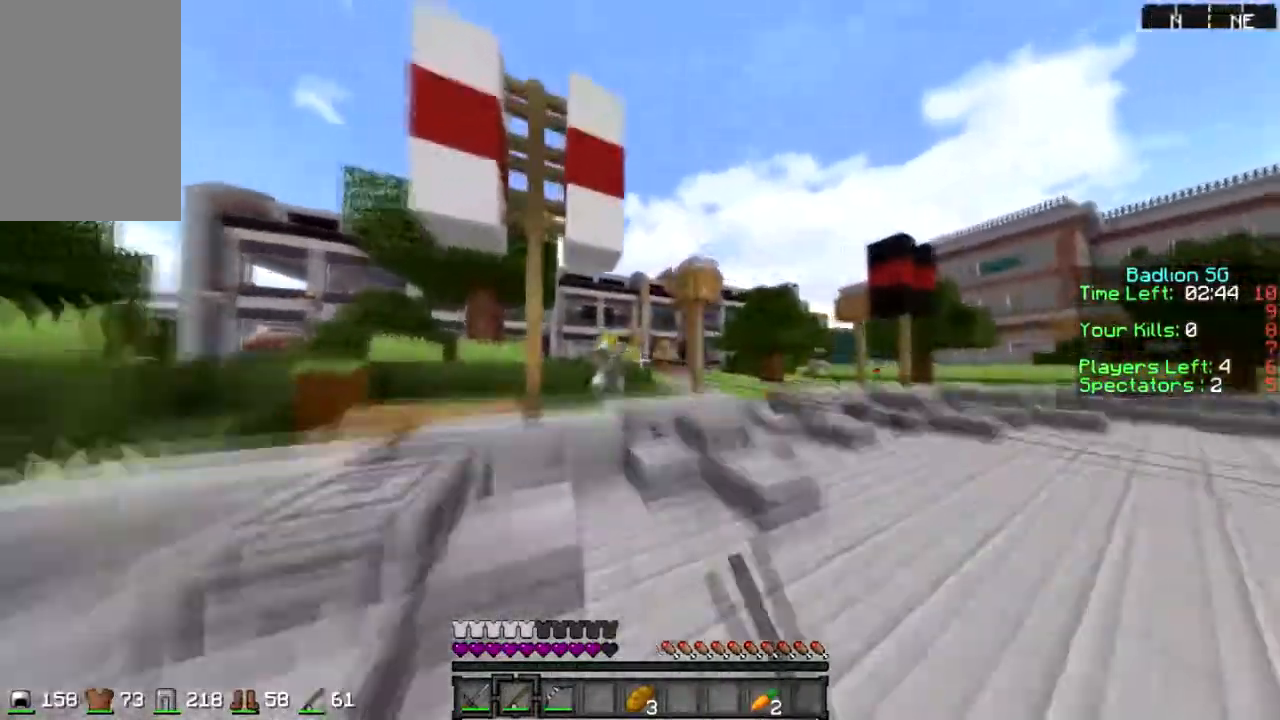
{"keys": ["w"], "mouse": [], "events": [[33, "mouse_right", "up"], [333, "a", "up"]]}
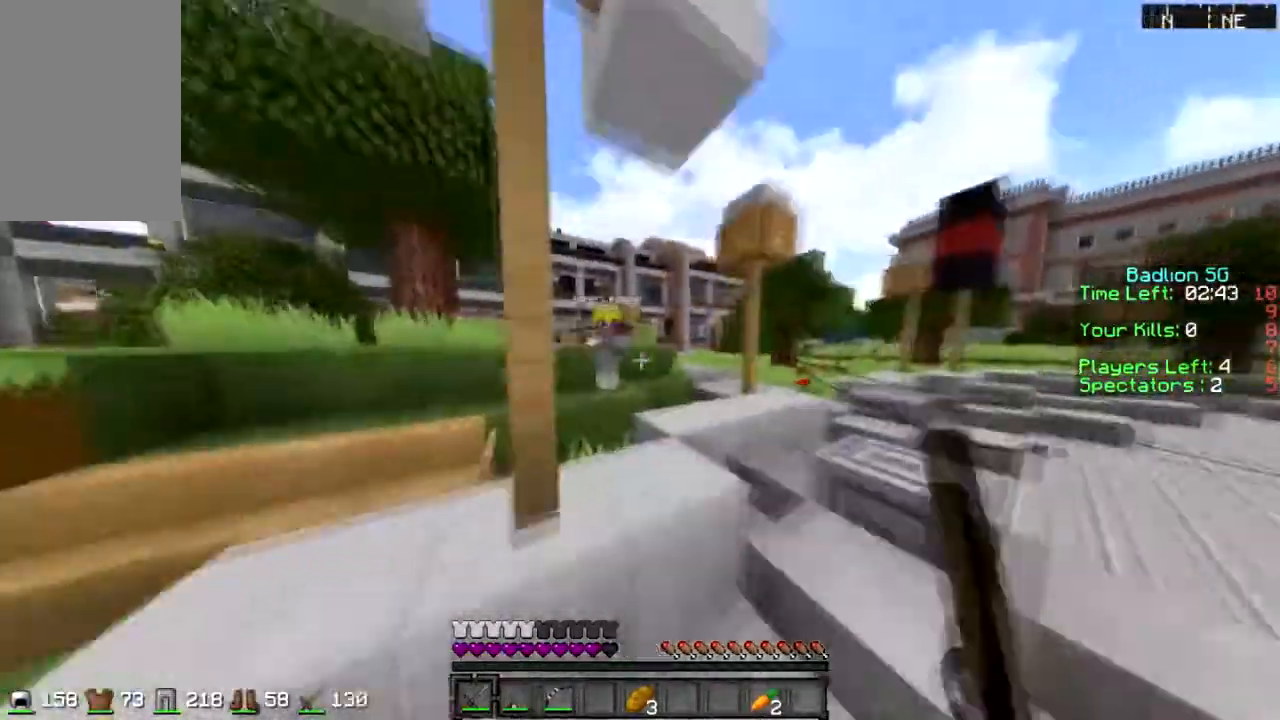
{"keys": ["sprint", "w"], "mouse": [], "events": [[34, "mouse_left", "down"], [100, "mouse_left", "up"], [134, "sprint", "down"], [200, "mouse_left", "down"], [234, "mouse_left", "up"], [301, "mouse_left", "down"], [501, "mouse_left", "up"]]}
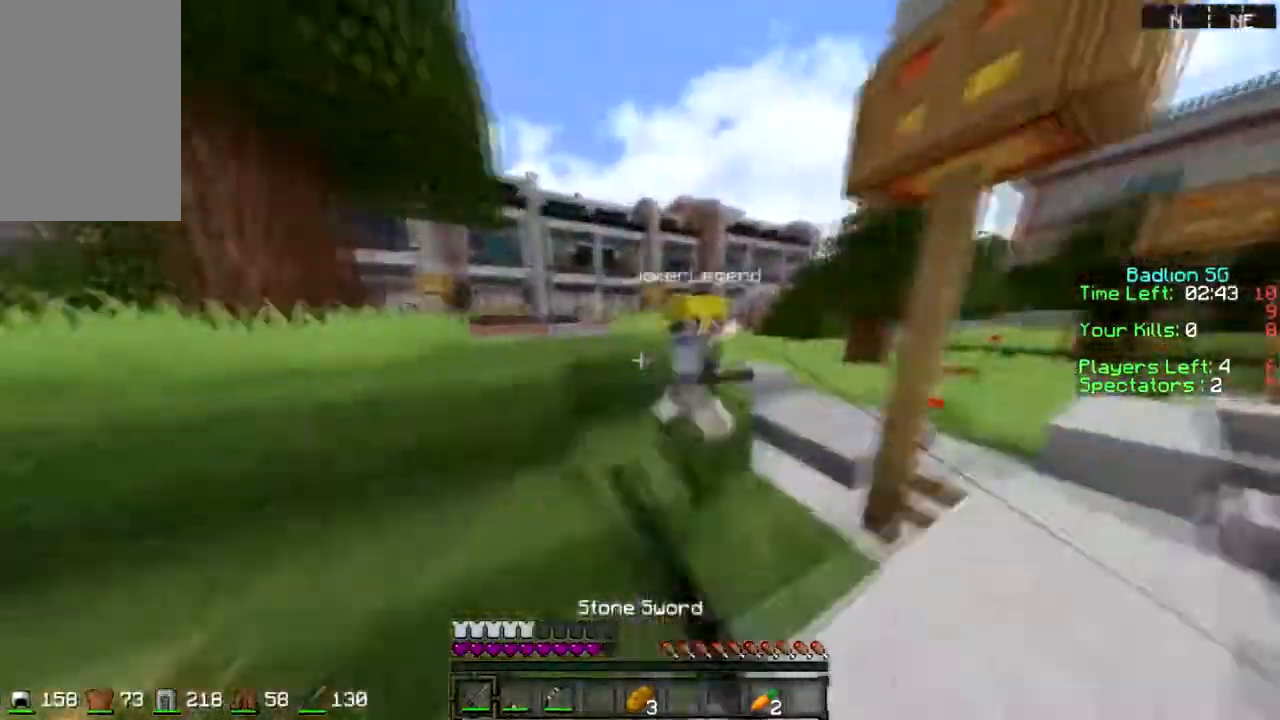
{"keys": ["sprint", "w"], "mouse": [], "events": [[133, "mouse_left", "down"], [333, "d", "down"], [367, "mouse_left", "up"], [434, "d", "up"], [434, "mouse_left", "down"], [500, "mouse_left", "up"]]}
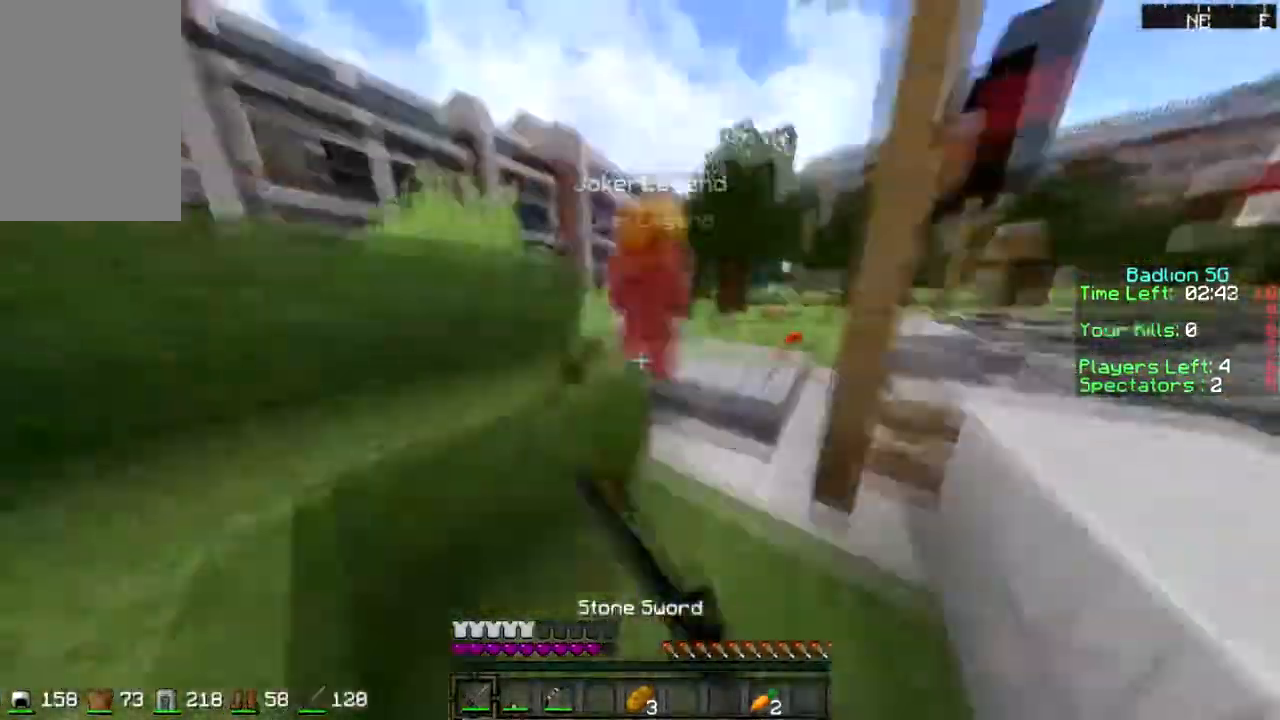
{"keys": ["sprint", "w"], "mouse": [], "events": [[100, "mouse_left", "down"], [167, "mouse_left", "up"], [234, "mouse_left", "down"], [301, "mouse_left", "up"]]}
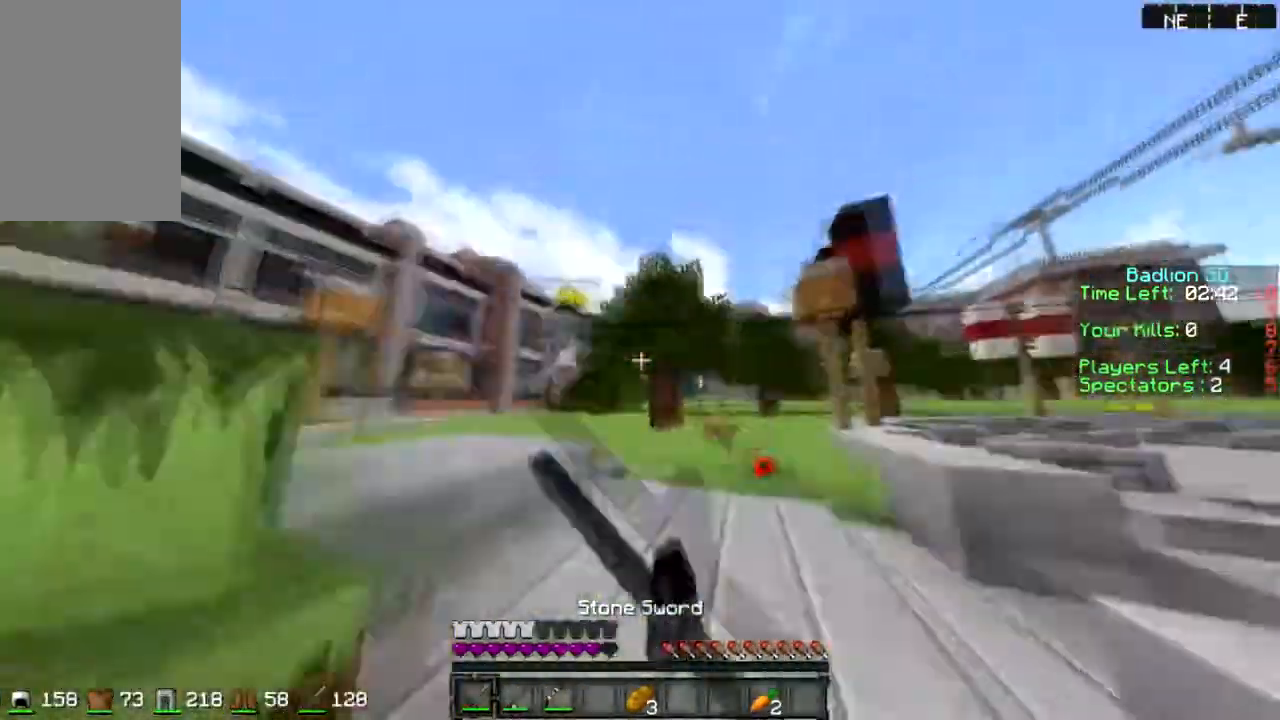
{"keys": ["d", "sprint", "w"], "mouse": [], "events": [[33, "mouse_left", "down"], [133, "d", "down"], [167, "mouse_left", "up"]]}
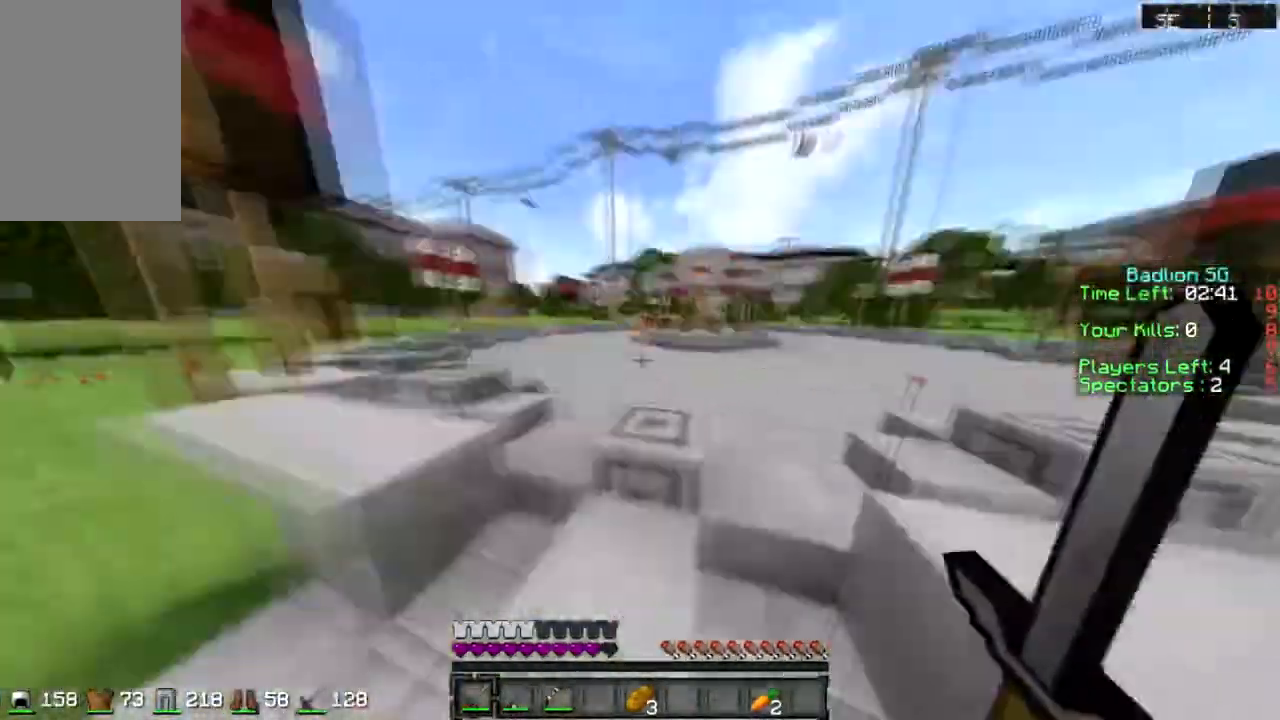
{"keys": ["d", "sprint", "w"], "mouse": [], "events": []}
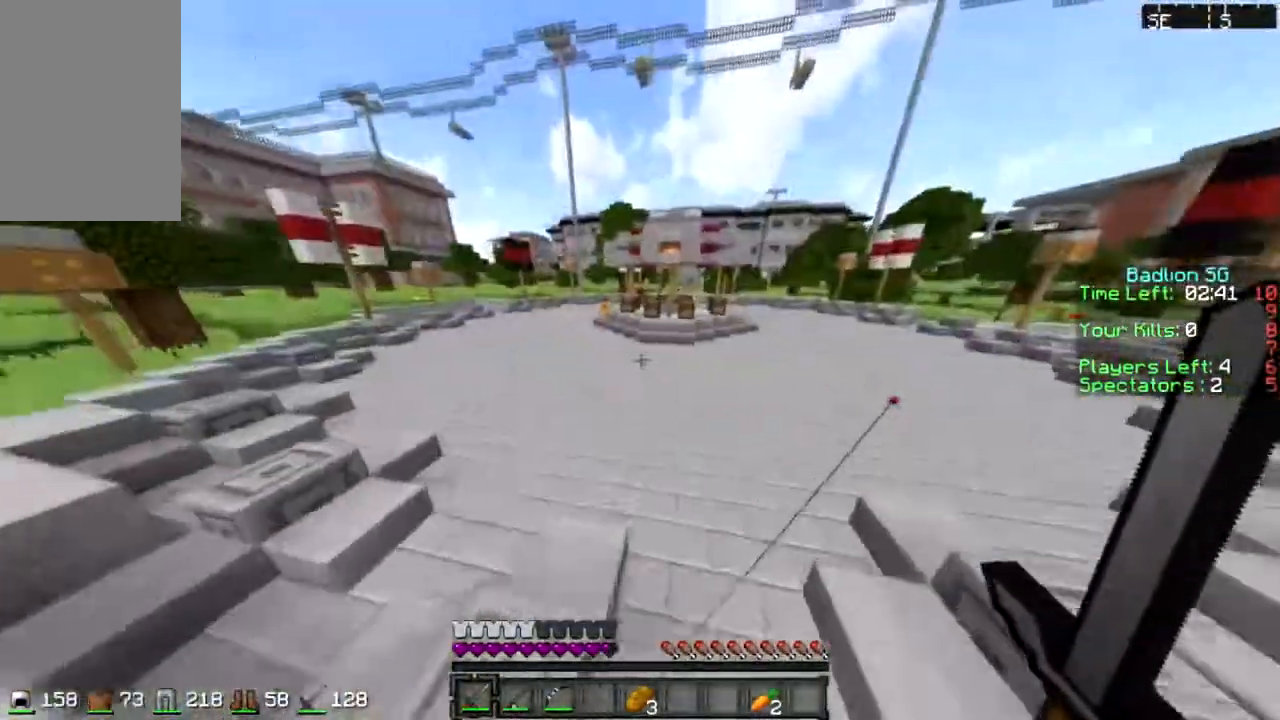
{"keys": ["w"], "mouse": [], "events": [[100, "sprint", "up"], [133, "sprint", "down"], [167, "d", "up"], [333, "sprint", "up"]]}
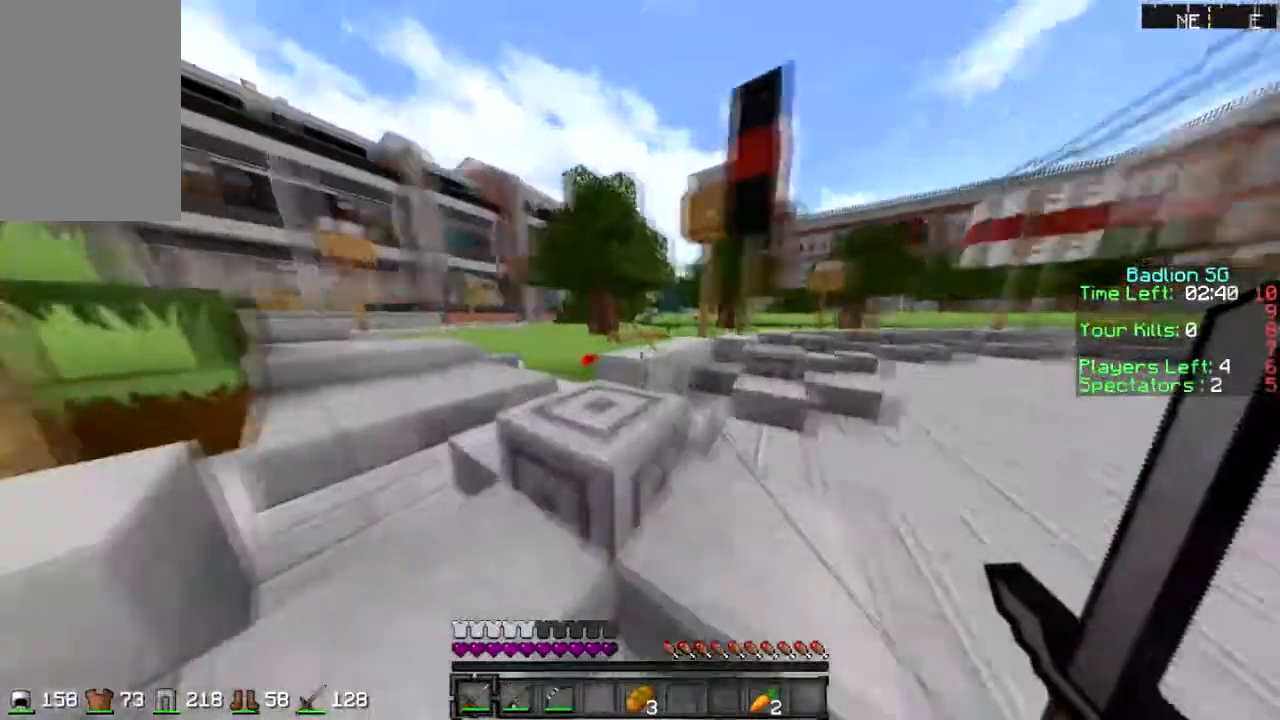
{"keys": ["sprint", "w"], "mouse": [], "events": [[334, "sprint", "down"]]}
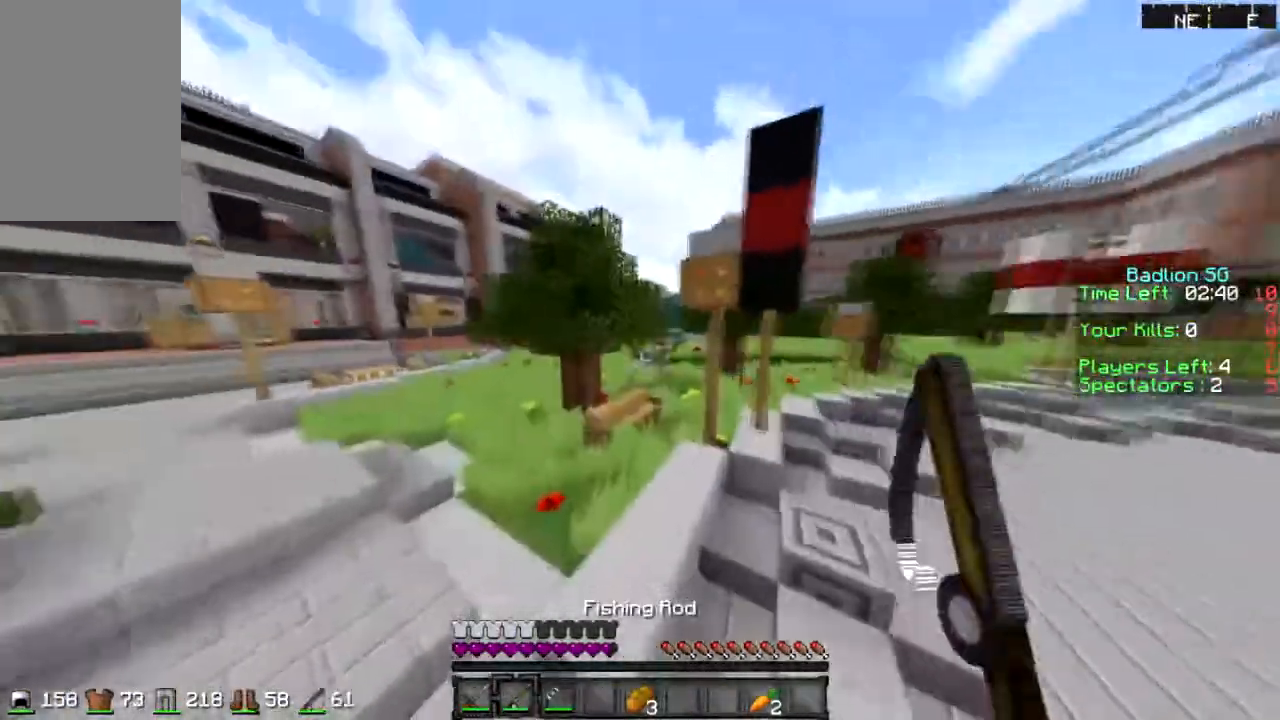
{"keys": ["d", "sprint", "w"], "mouse": [], "events": [[200, "d", "down"]]}
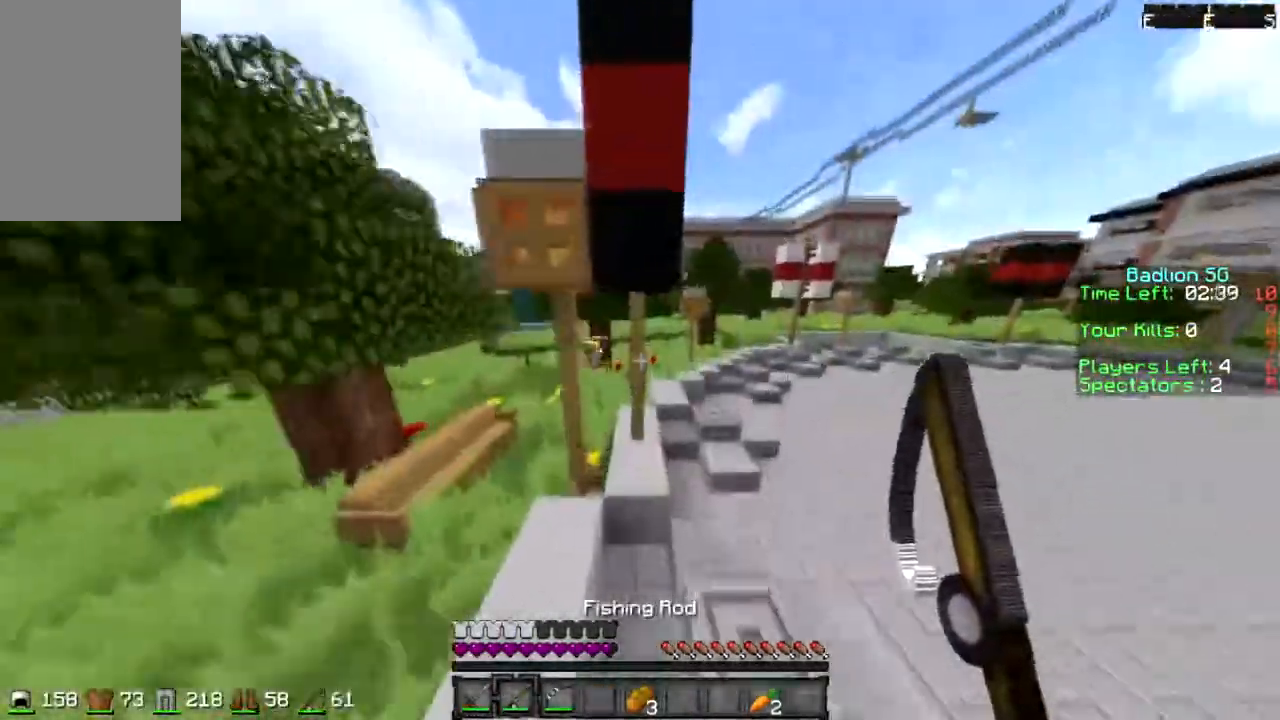
{"keys": ["d", "sprint", "w"], "mouse": [], "events": []}
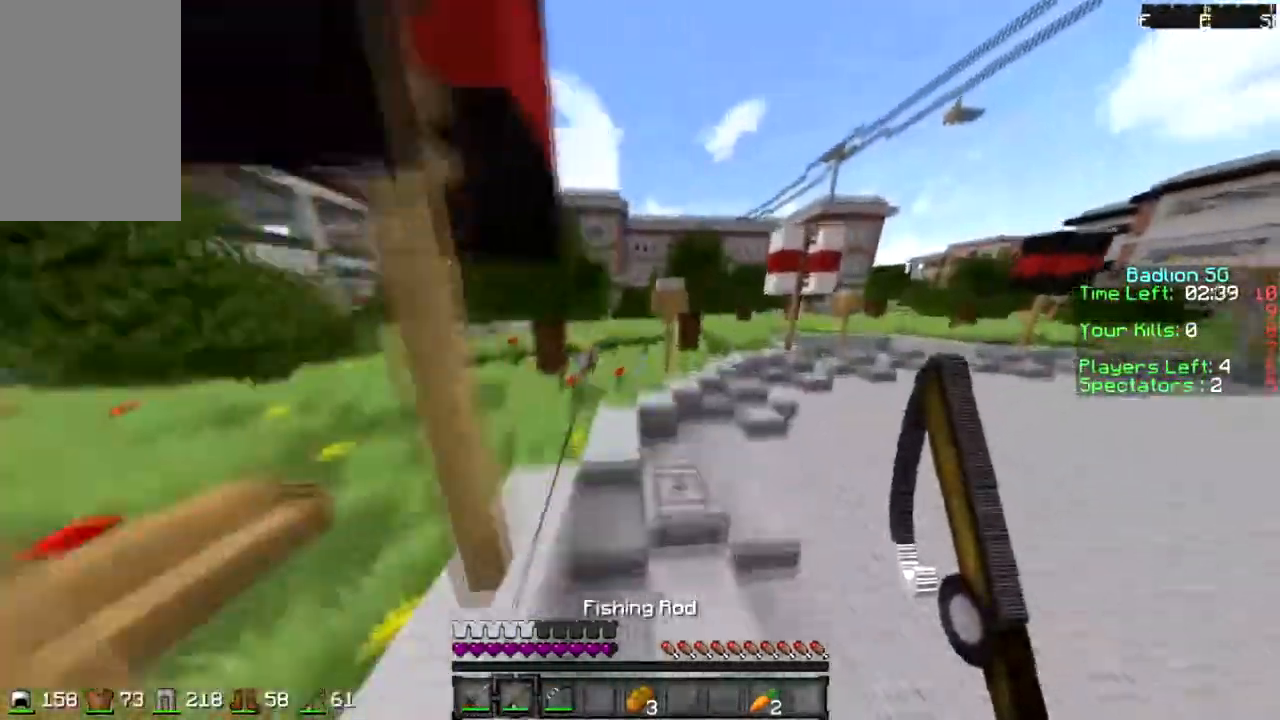
{"keys": ["sprint", "w"], "mouse": [], "events": [[33, "d", "up"], [33, "mouse_right", "down"], [200, "mouse_right", "up"]]}